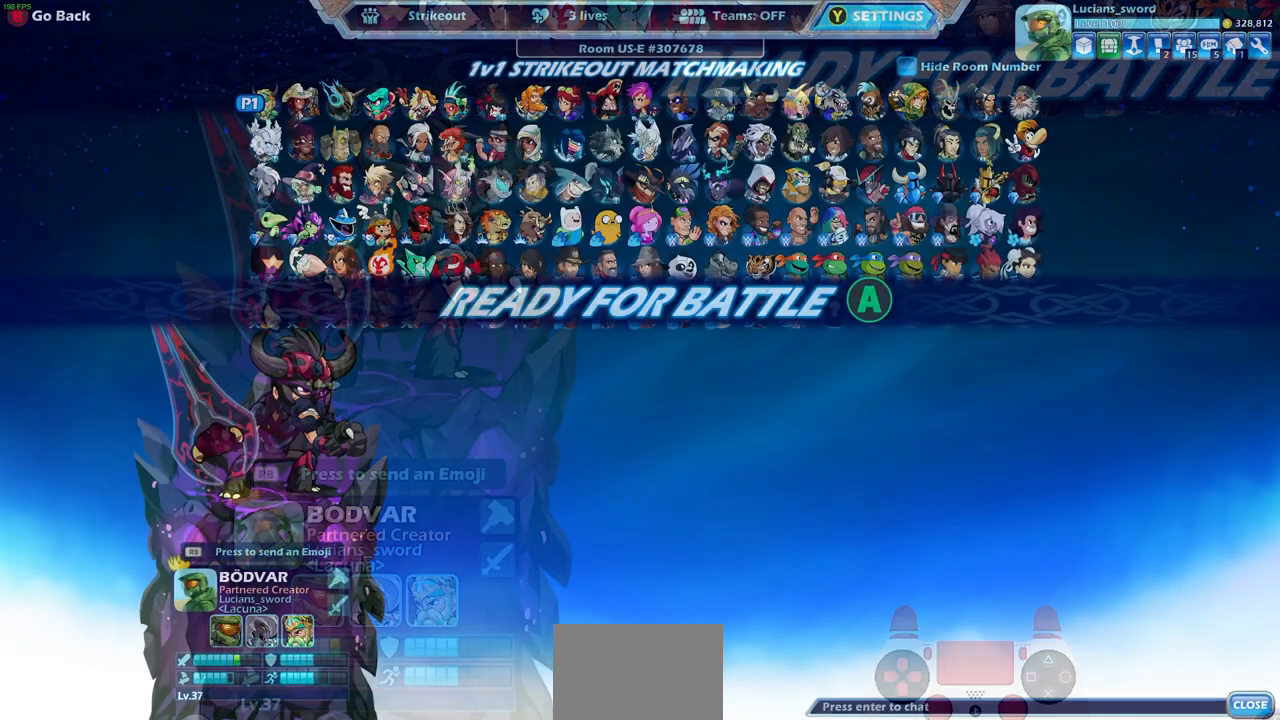
Gameplay with a controller (PlayStation layout); each line is a JSON object with the inputs held at the frame after it. "events" lists button and stick changes between this image and that frame as [ms after this image, input, new state], when the widget could be followed in between.
{"buttons": [], "left_stick": "center", "right_stick": "center", "events": []}
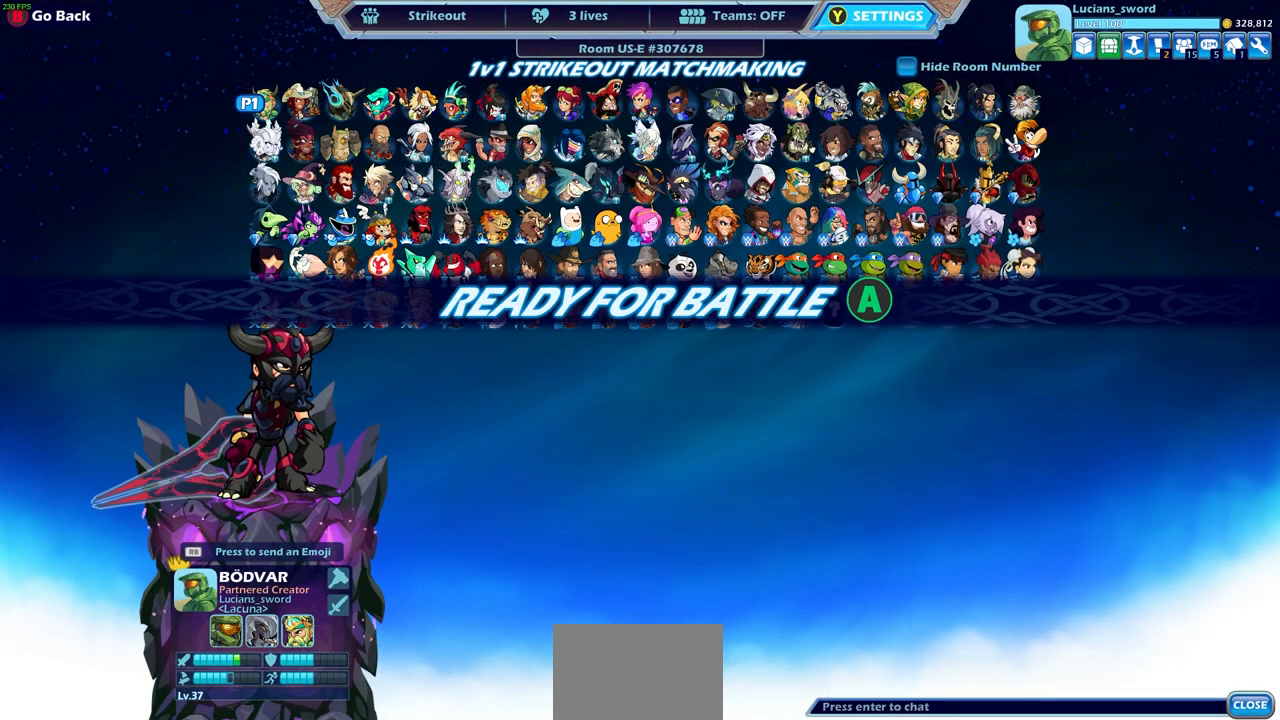
{"buttons": ["CROSS"], "left_stick": "center", "right_stick": "center", "events": [[483, "CROSS", "down"]]}
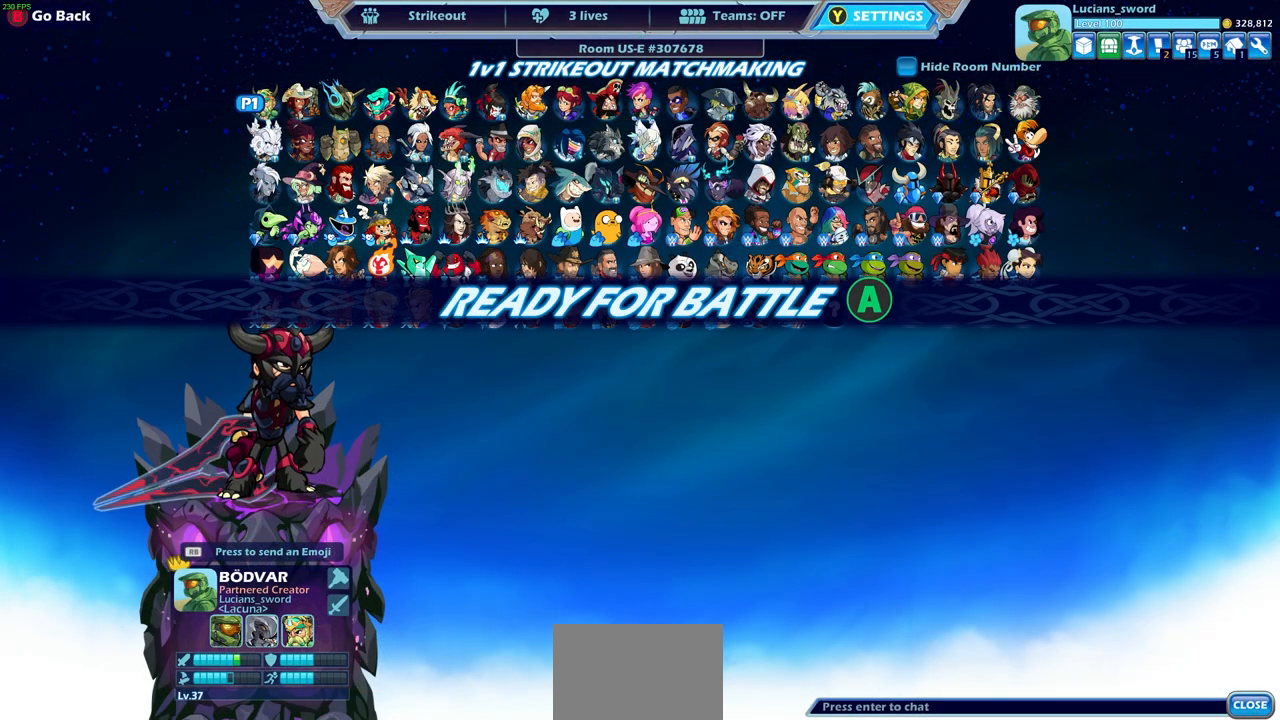
{"buttons": [], "left_stick": "center", "right_stick": "center", "events": [[67, "CROSS", "up"]]}
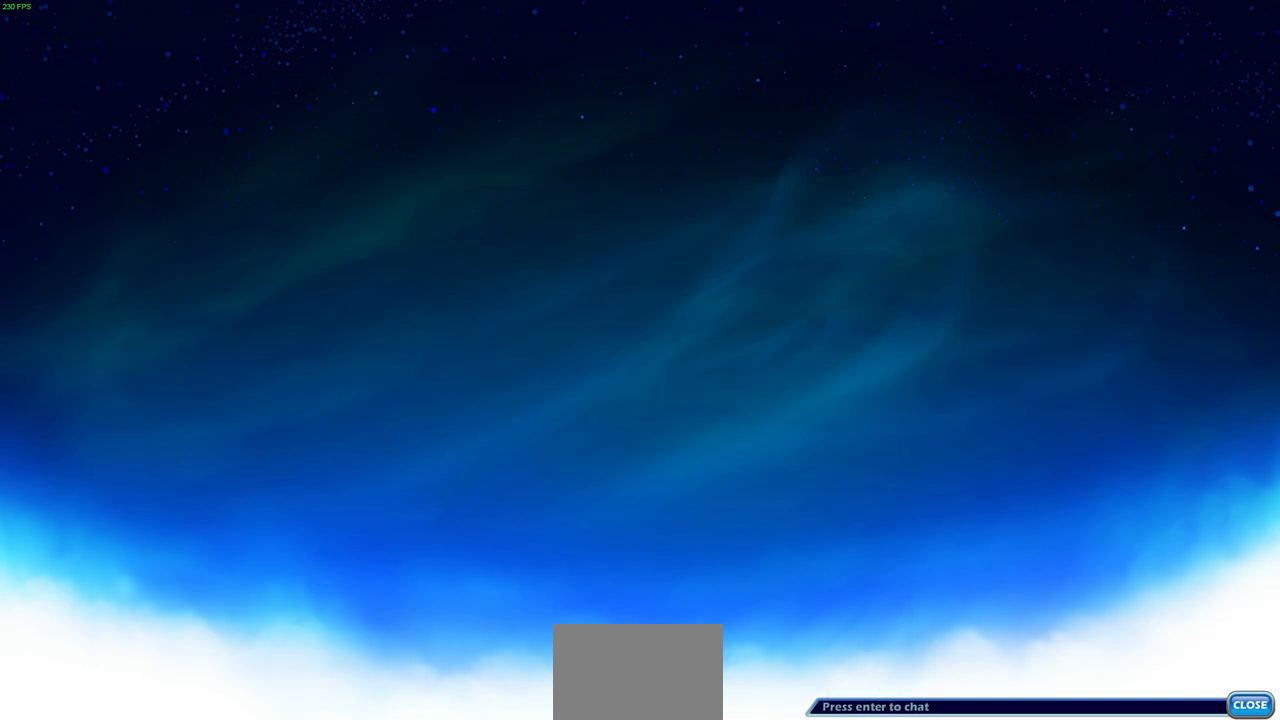
{"buttons": [], "left_stick": "center", "right_stick": "center", "events": []}
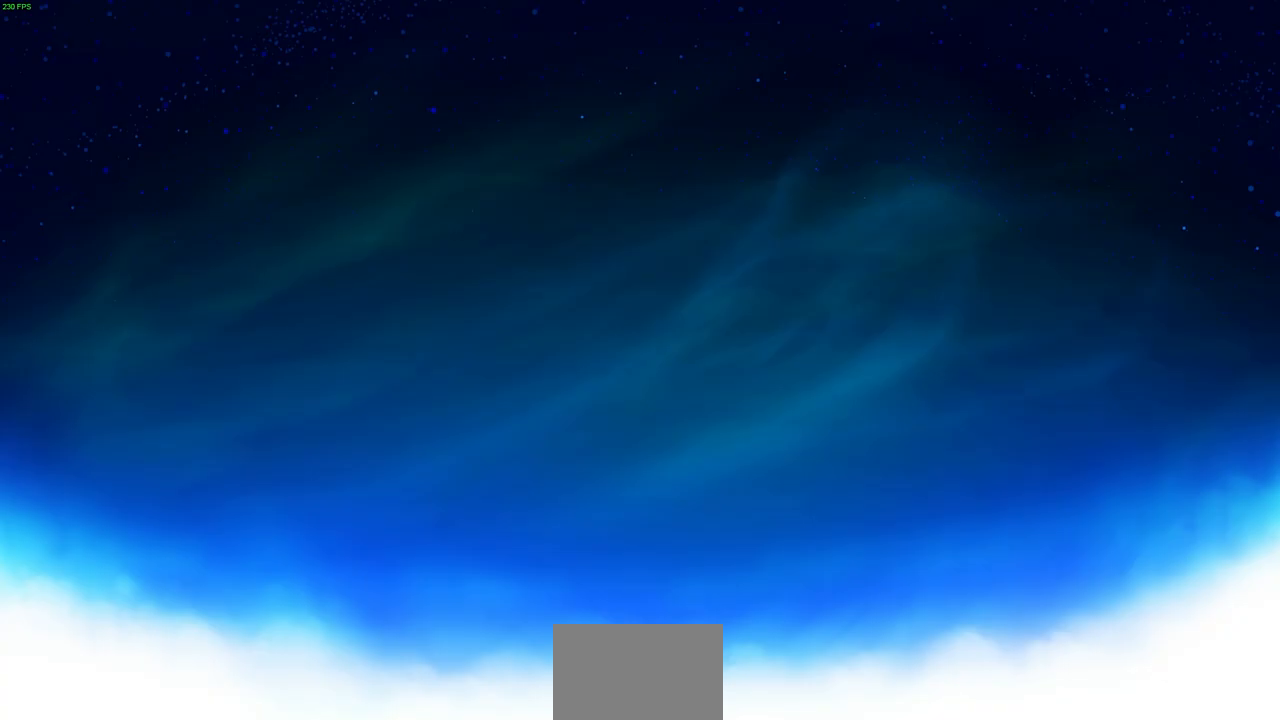
{"buttons": [], "left_stick": "center", "right_stick": "center", "events": []}
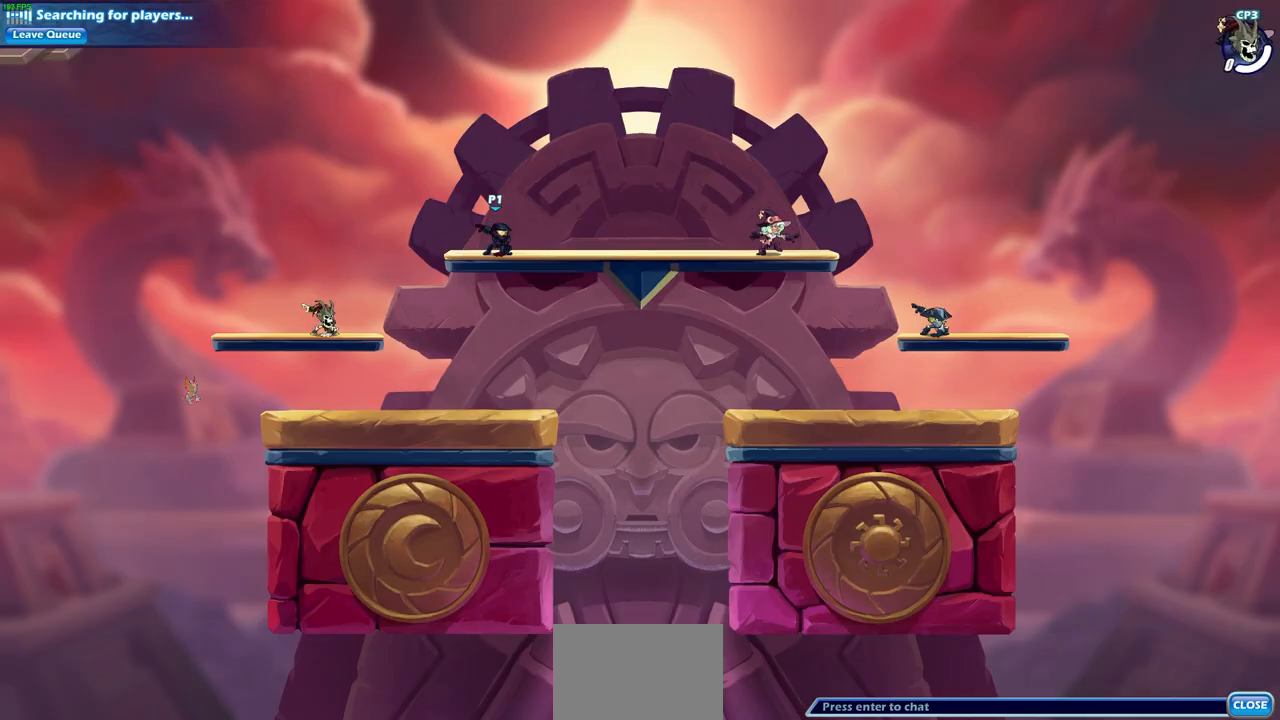
{"buttons": [], "left_stick": "center", "right_stick": "center", "events": [[83, "left_stick", "up-left"], [367, "left_stick", "center"]]}
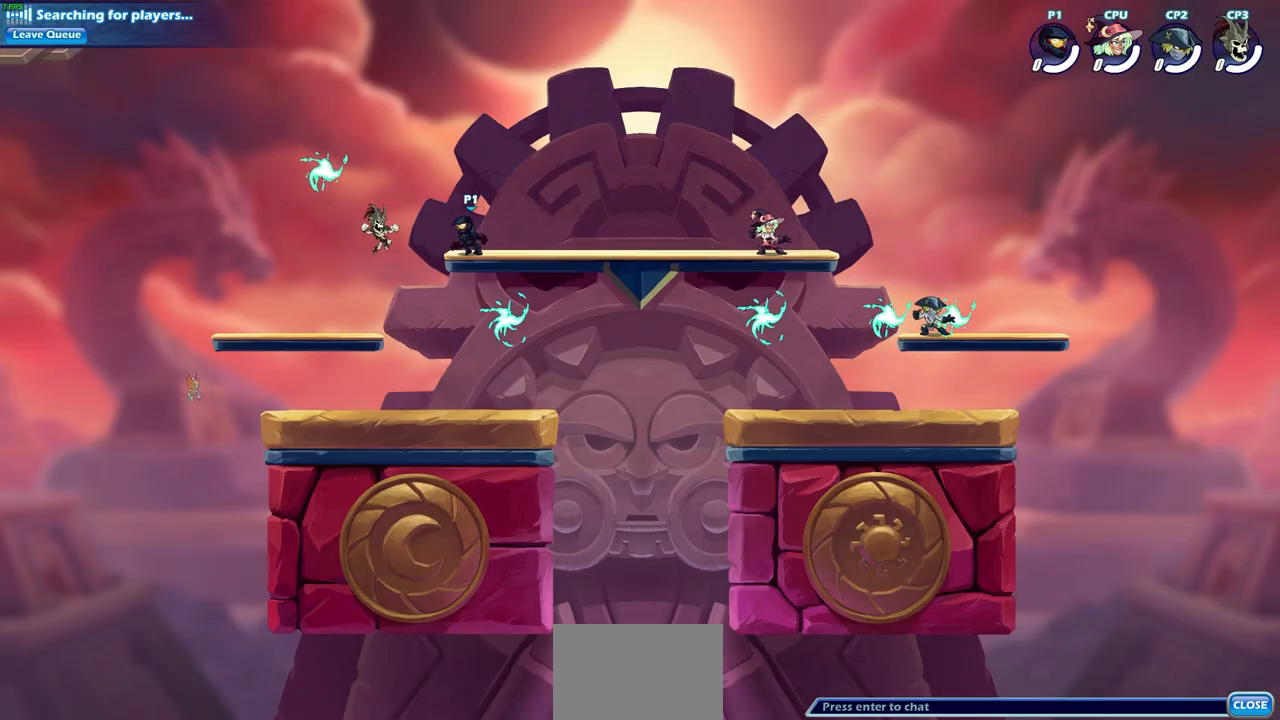
{"buttons": [], "left_stick": "down-right", "right_stick": "center", "events": [[183, "left_stick", "left"], [267, "R2", "down"], [283, "CROSS", "down"], [383, "CROSS", "up"], [433, "R2", "up"], [433, "left_stick", "down"], [500, "left_stick", "down-right"]]}
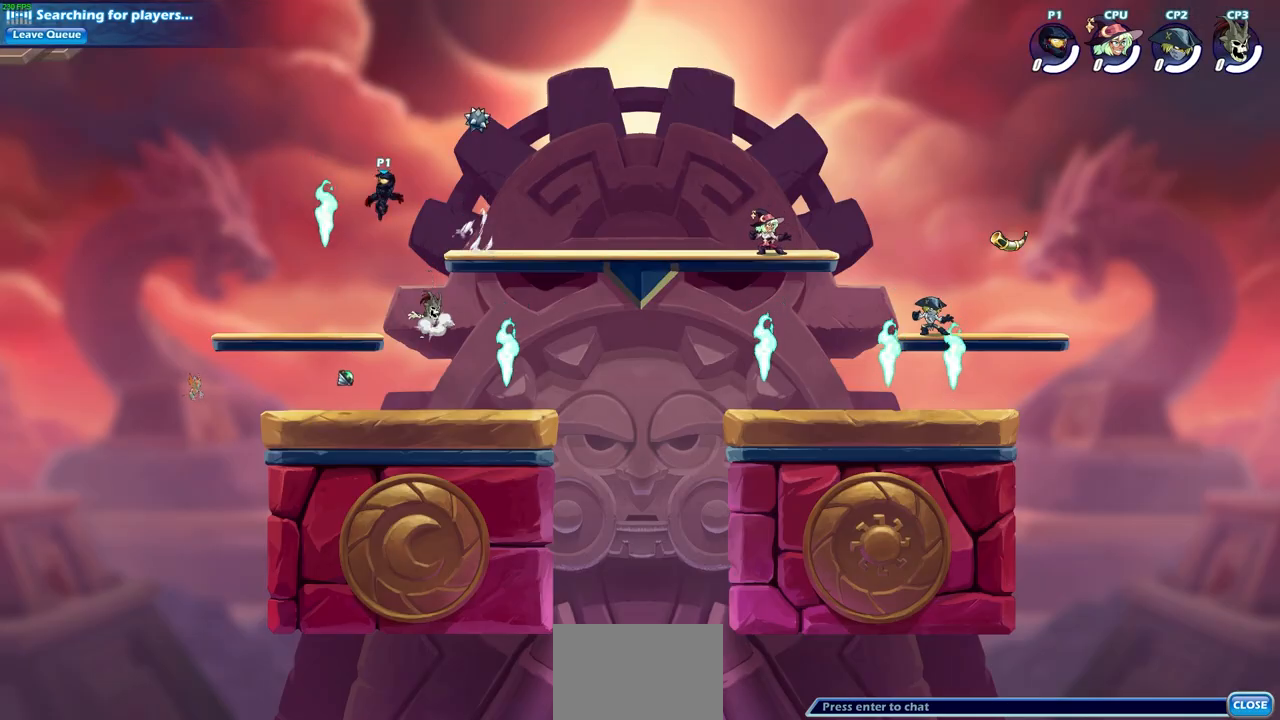
{"buttons": [], "left_stick": "down-right", "right_stick": "center", "events": [[217, "left_stick", "down"], [267, "R1", "down"], [400, "R1", "up"], [467, "left_stick", "down-right"]]}
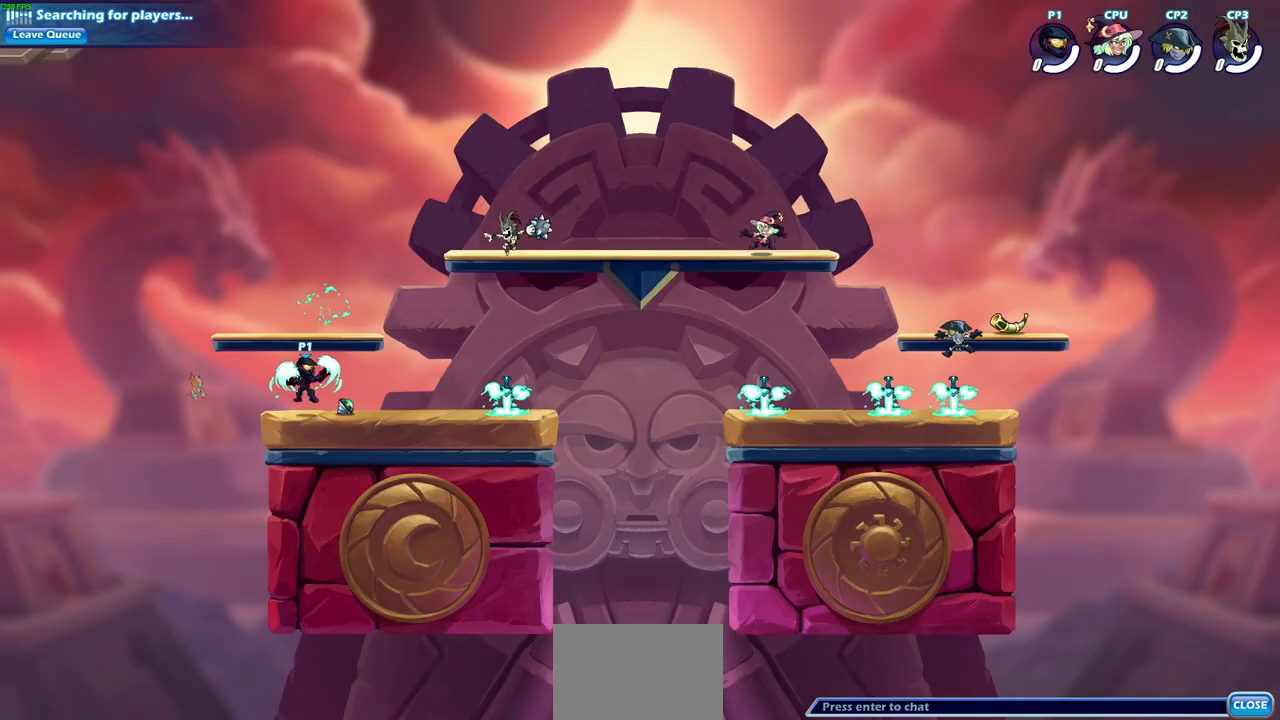
{"buttons": [], "left_stick": "down-right", "right_stick": "center", "events": [[17, "left_stick", "right"], [83, "R2", "down"], [150, "CROSS", "down"], [150, "left_stick", "up-right"], [283, "CROSS", "up"], [300, "R2", "up"], [317, "left_stick", "down-right"]]}
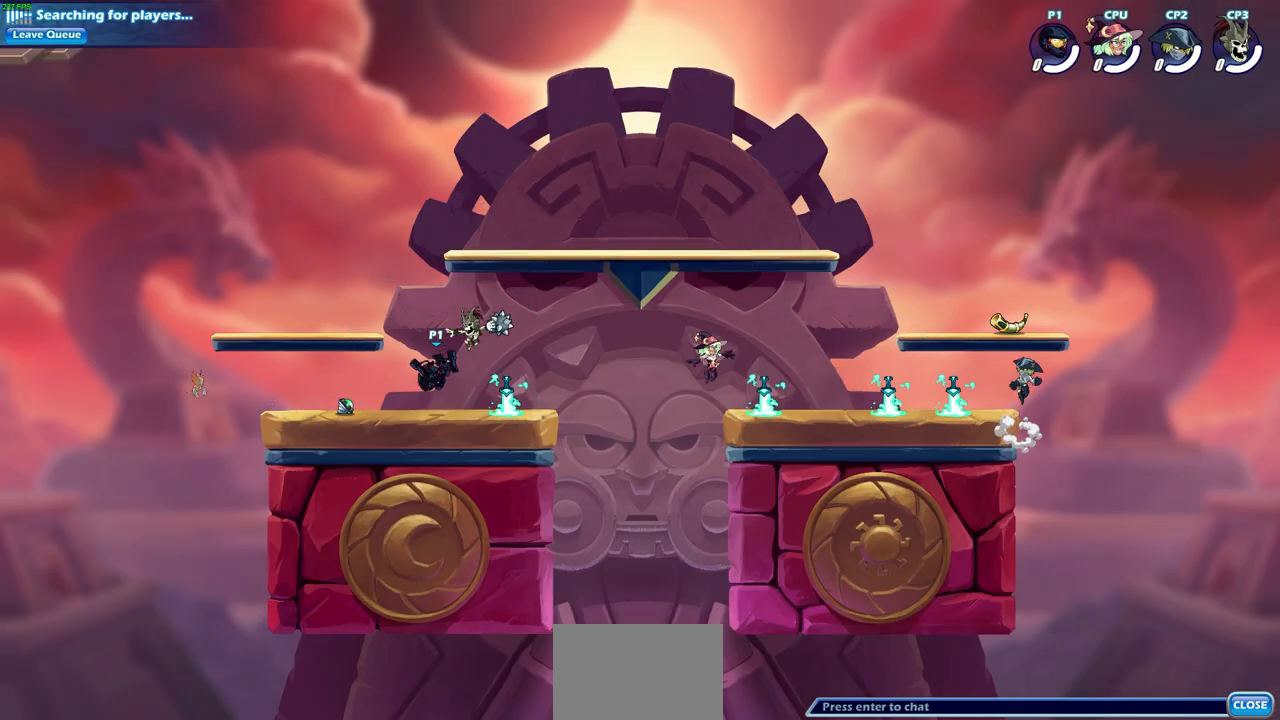
{"buttons": [], "left_stick": "center", "right_stick": "center", "events": [[100, "left_stick", "up-right"], [117, "R2", "down"], [167, "CROSS", "down"], [167, "left_stick", "up-left"], [233, "SQUARE", "down"], [350, "left_stick", "center"], [367, "CROSS", "up"], [367, "SQUARE", "up"], [400, "R2", "up"]]}
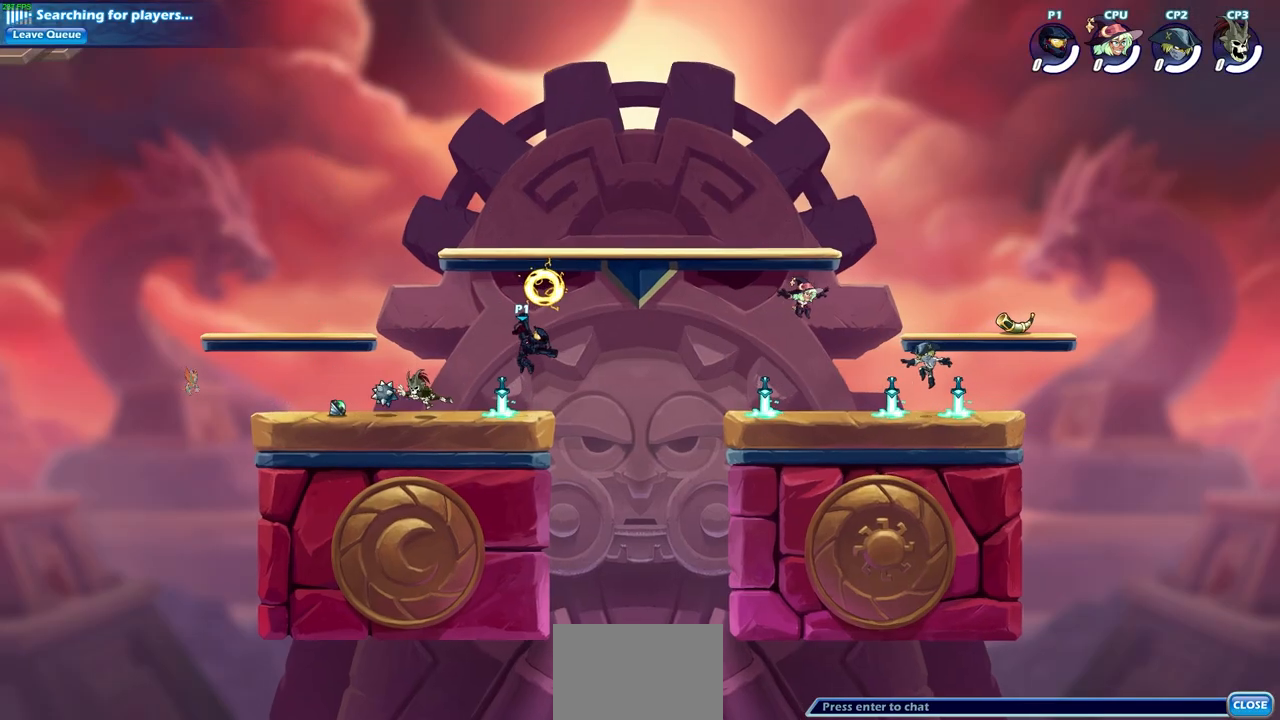
{"buttons": [], "left_stick": "center", "right_stick": "center", "events": [[350, "SQUARE", "down"], [417, "SQUARE", "up"]]}
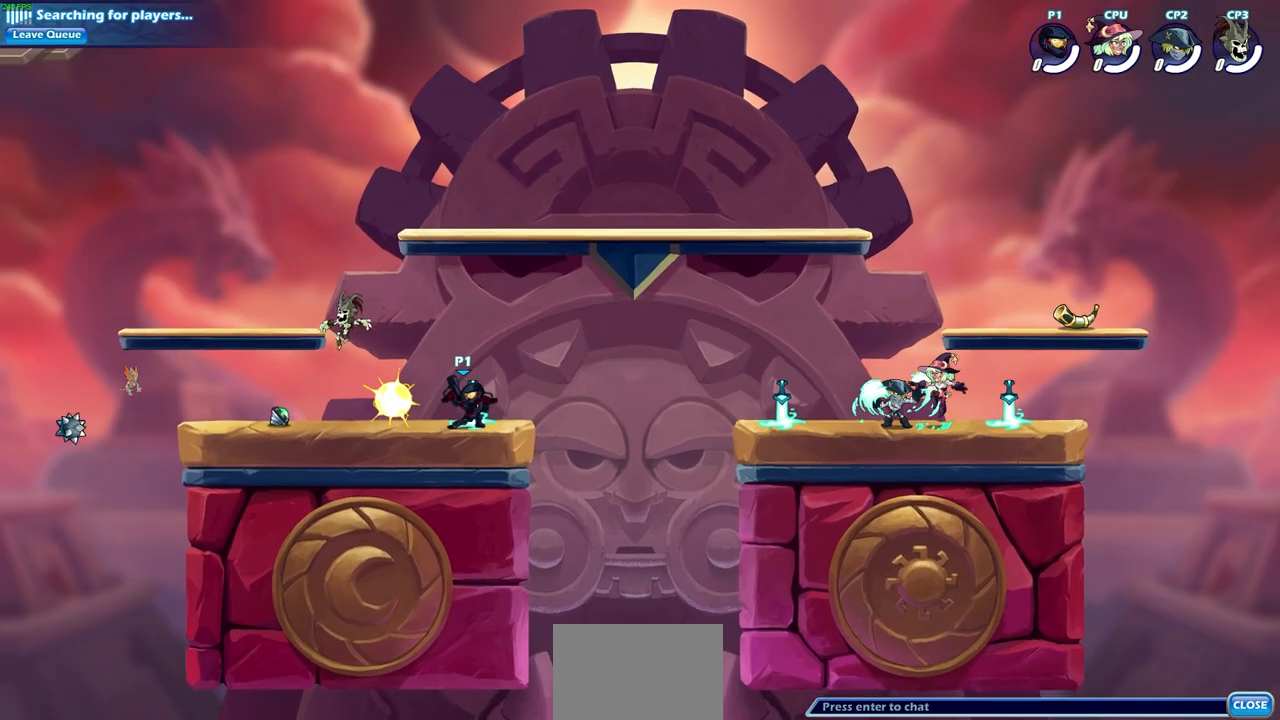
{"buttons": [], "left_stick": "center", "right_stick": "center", "events": [[17, "SQUARE", "down"], [117, "SQUARE", "up"], [233, "SQUARE", "down"], [350, "SQUARE", "up"]]}
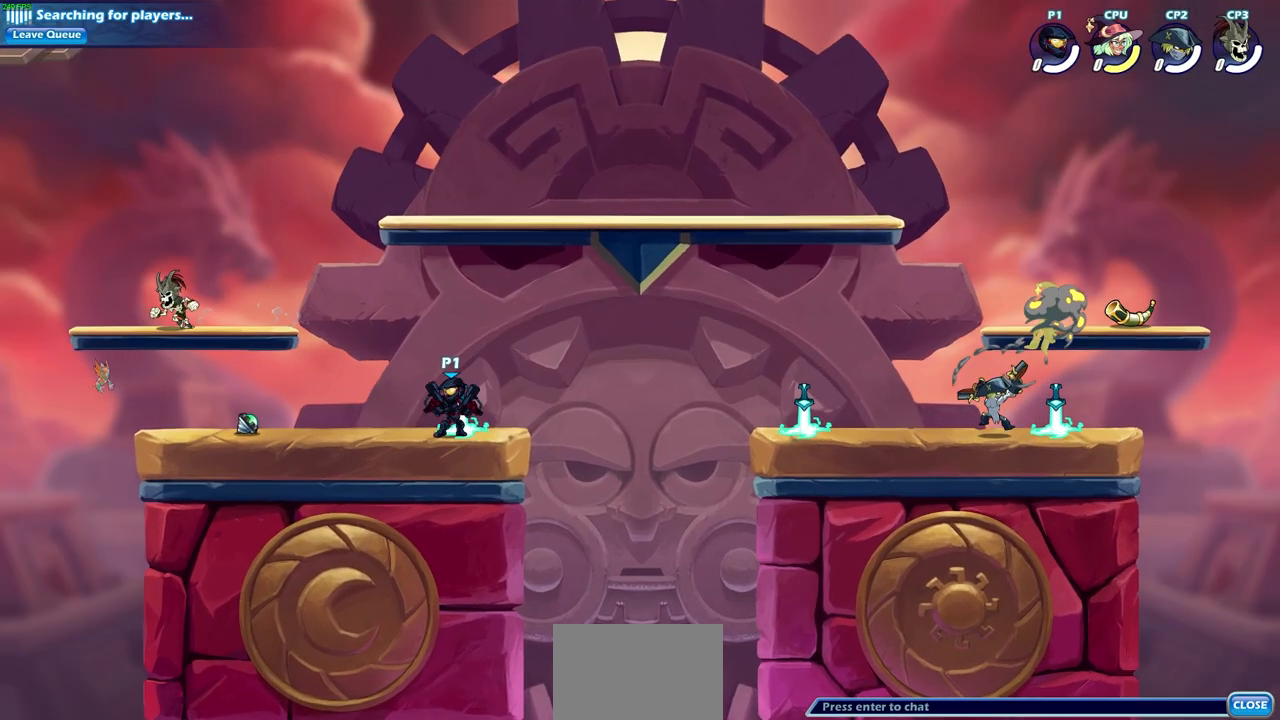
{"buttons": [], "left_stick": "up-right", "right_stick": "center", "events": [[83, "left_stick", "left"], [233, "R2", "down"], [283, "CROSS", "down"], [317, "left_stick", "up"], [383, "SQUARE", "down"], [383, "left_stick", "up-right"], [500, "CROSS", "up"], [500, "R2", "up"], [500, "SQUARE", "up"]]}
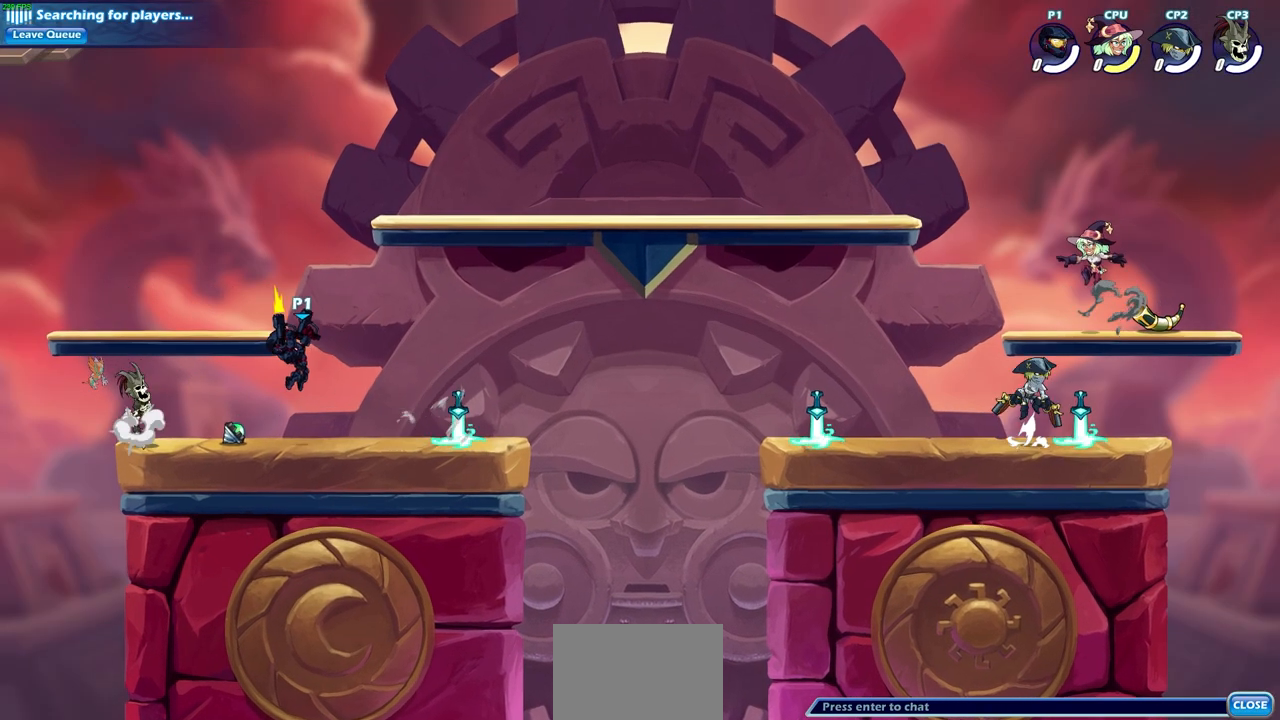
{"buttons": [], "left_stick": "down", "right_stick": "center", "events": [[33, "left_stick", "center"], [500, "left_stick", "down"]]}
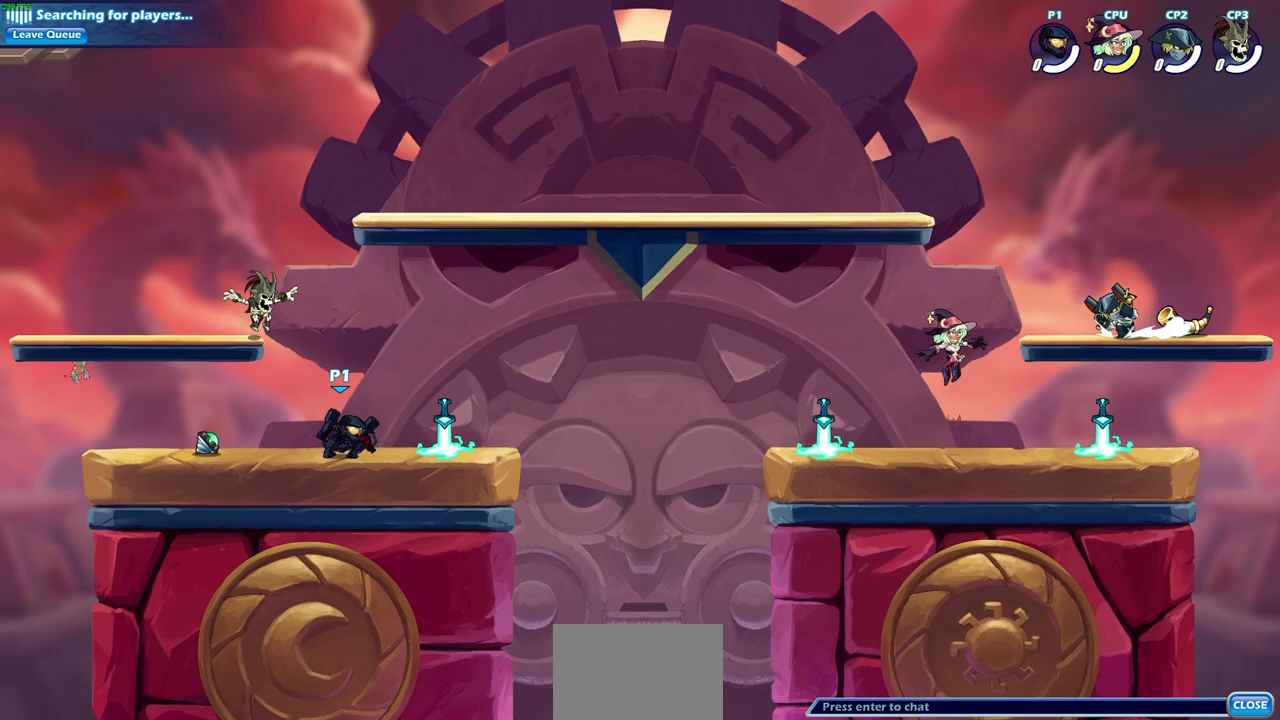
{"buttons": [], "left_stick": "center", "right_stick": "center", "events": [[33, "CROSS", "down"], [83, "SQUARE", "down"], [100, "left_stick", "down-left"], [183, "CROSS", "up"], [200, "SQUARE", "up"], [200, "left_stick", "center"]]}
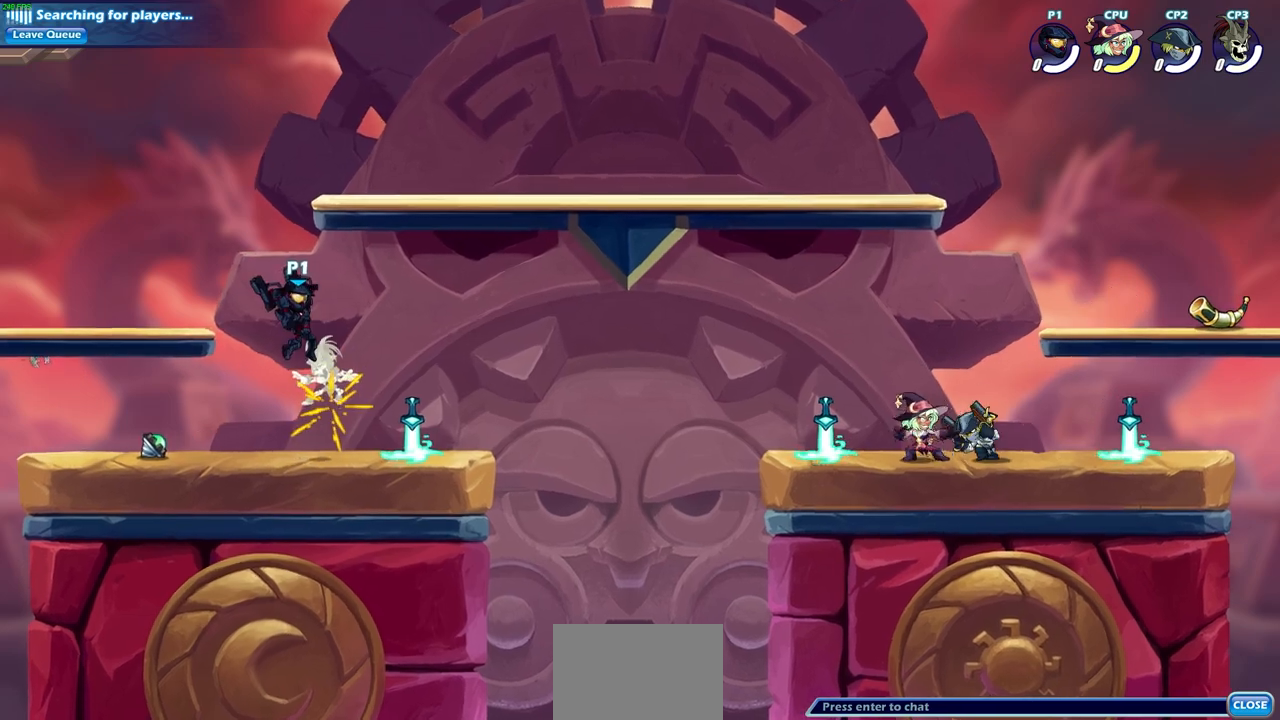
{"buttons": ["R2"], "left_stick": "center", "right_stick": "center", "events": [[483, "R2", "down"]]}
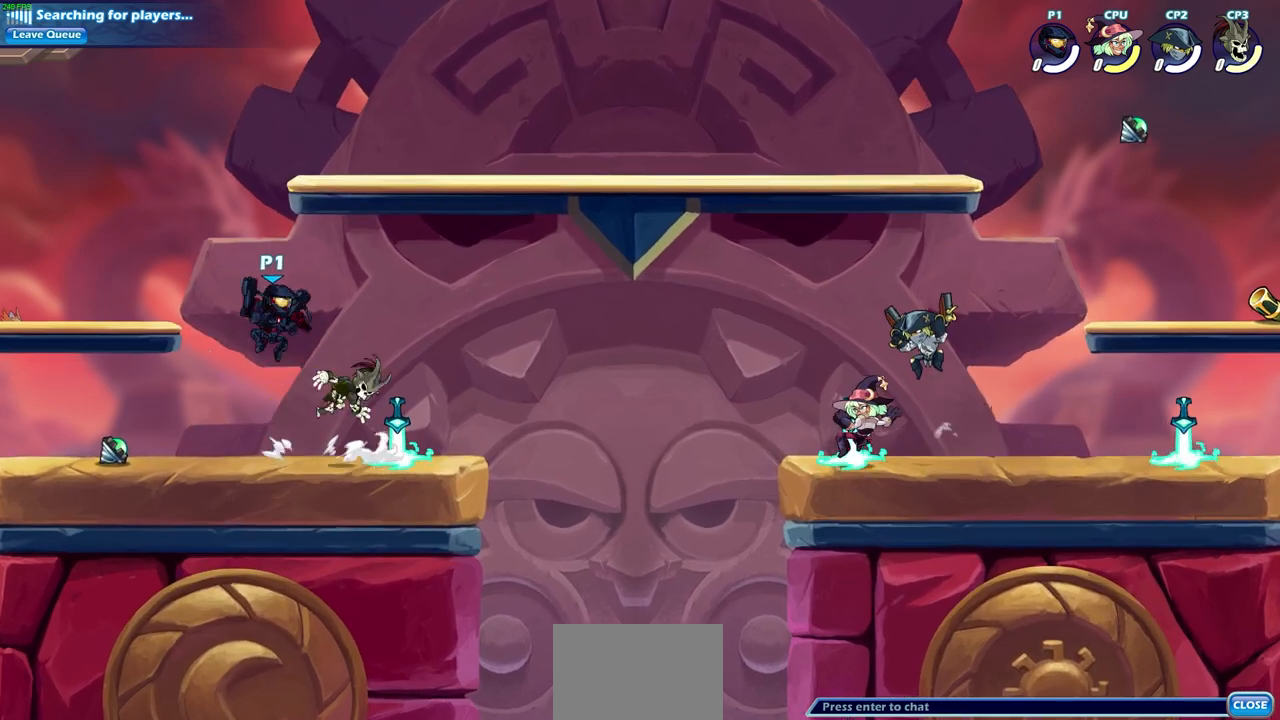
{"buttons": [], "left_stick": "right", "right_stick": "center", "events": [[17, "left_stick", "down"], [33, "SQUARE", "down"], [133, "R2", "up"], [133, "SQUARE", "up"], [133, "left_stick", "center"], [417, "left_stick", "right"]]}